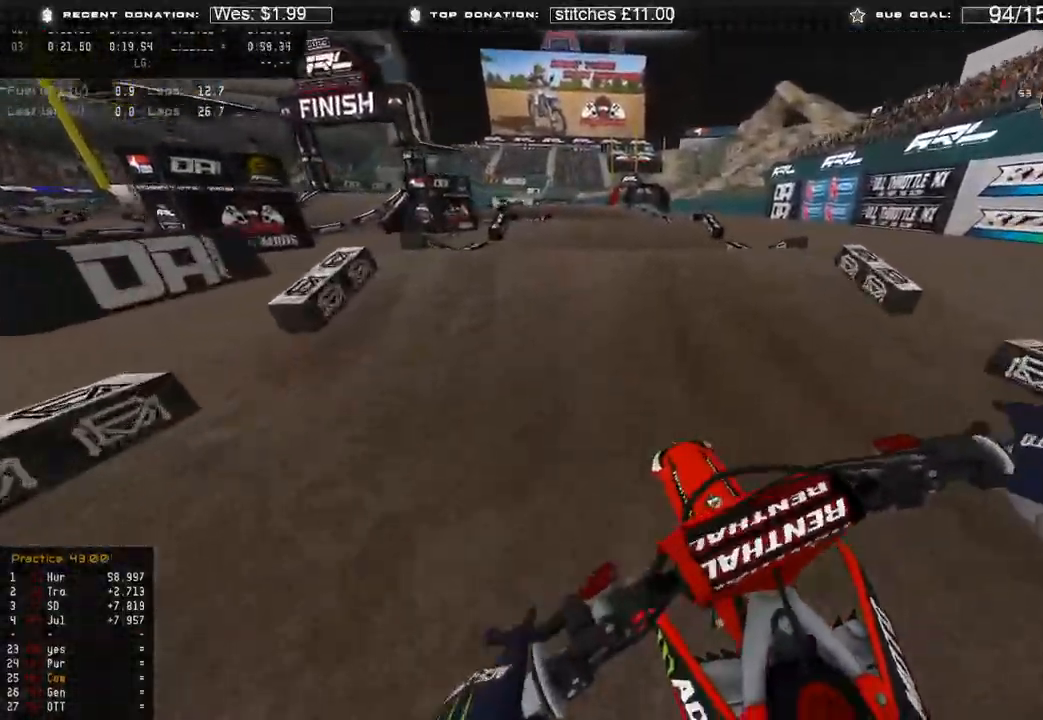
Gameplay with a controller (Xbox layout); each line is a JSON object with the inputs held at the frame after it. "events" lists button and stick changes between this image and that frame as [ms after this image, input, new state], when the widget could be followed in between.
{"buttons": ["R2"], "left_stick": "up-left", "right_stick": "up", "events": [[17, "left_stick", "center"], [50, "right_stick", "left"], [250, "right_stick", "up-left"], [367, "right_stick", "up"], [400, "left_stick", "up-left"]]}
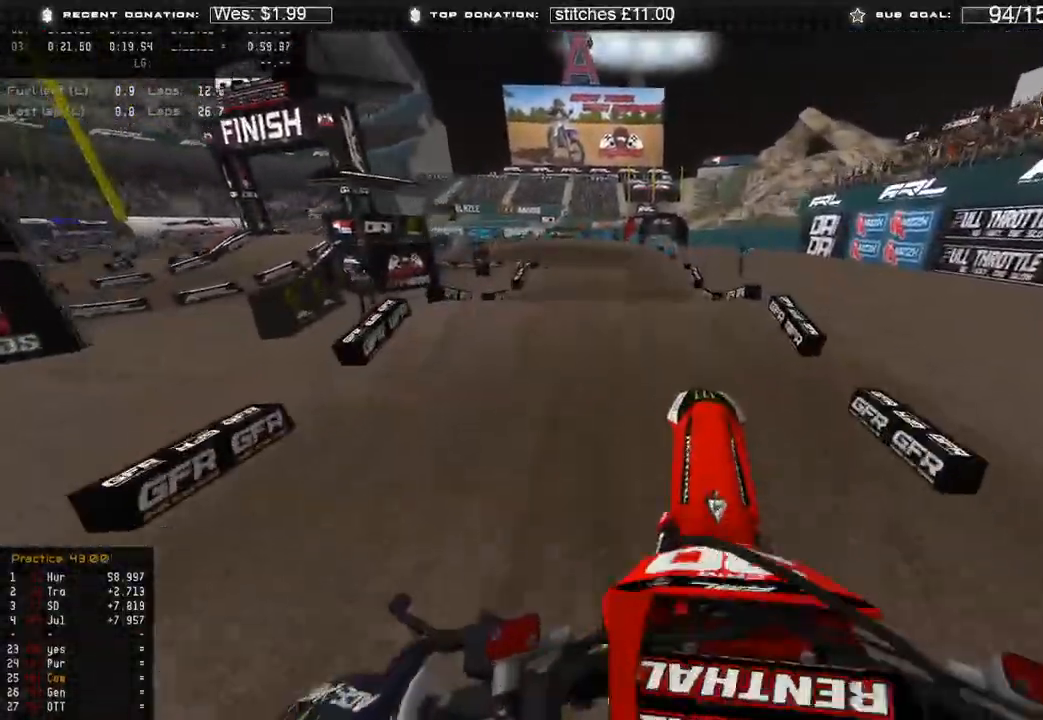
{"buttons": ["R2"], "left_stick": "up-left", "right_stick": "up", "events": [[33, "left_stick", "center"], [450, "left_stick", "up-left"]]}
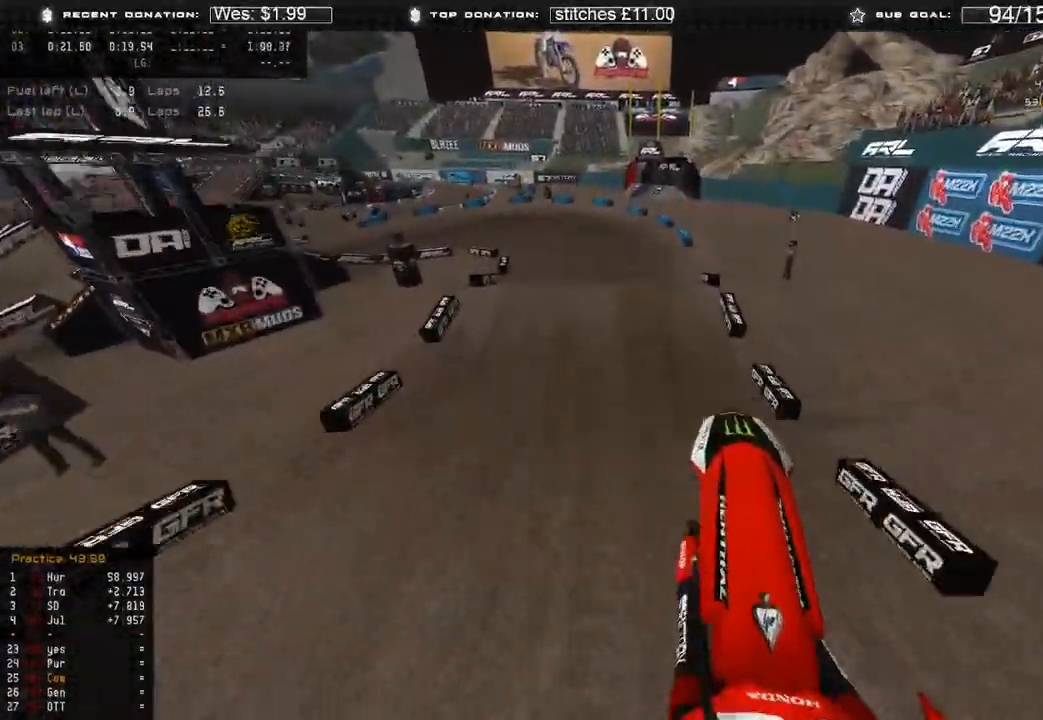
{"buttons": [], "left_stick": "up", "right_stick": "down", "events": [[17, "R2", "up"], [233, "right_stick", "center"], [333, "left_stick", "center"], [333, "right_stick", "down"], [483, "left_stick", "up"]]}
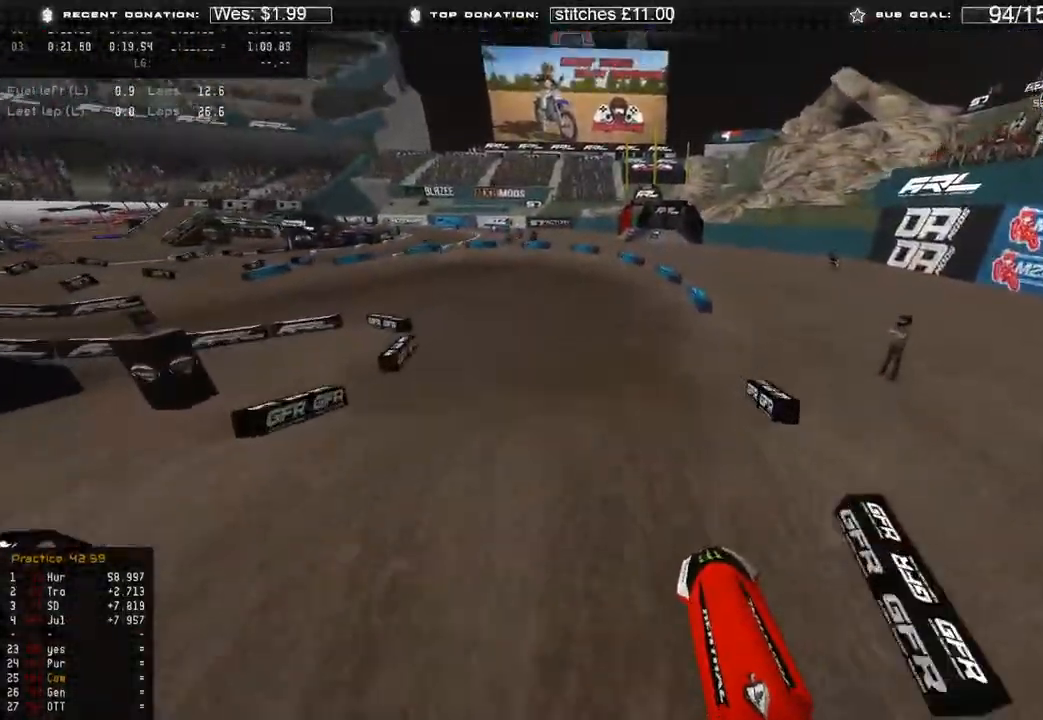
{"buttons": ["R2"], "left_stick": "up-left", "right_stick": "up-left", "events": [[17, "left_stick", "up-left"], [117, "R2", "down"], [283, "right_stick", "down-left"], [317, "R3", "down"], [433, "R3", "up"], [467, "right_stick", "up-left"]]}
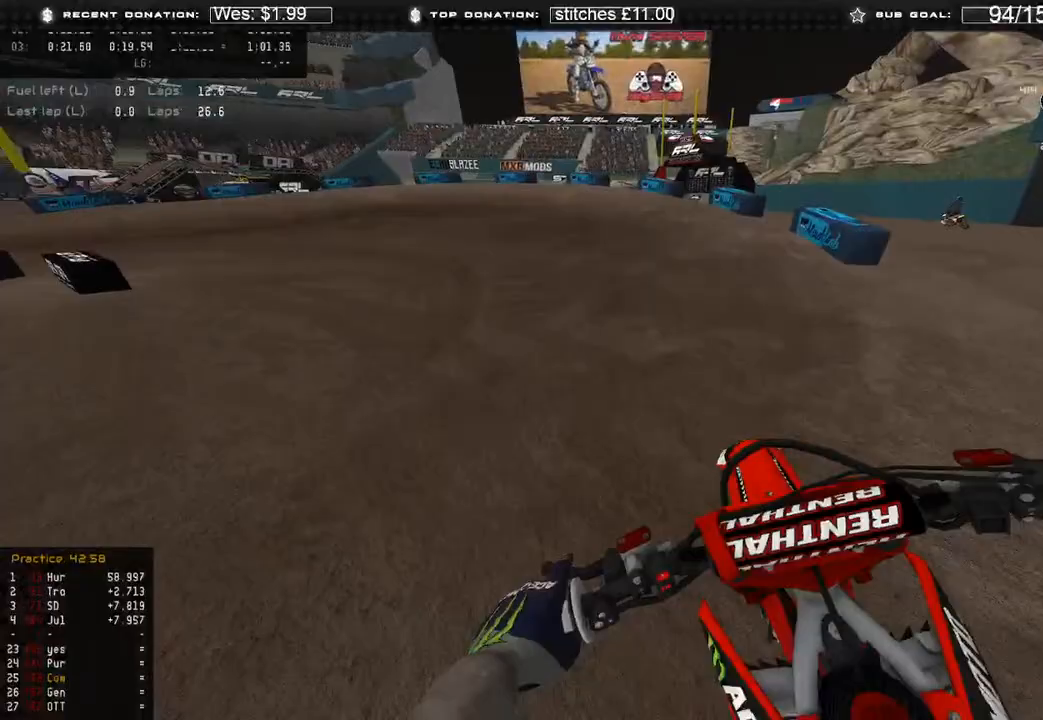
{"buttons": ["R2"], "left_stick": "up-left", "right_stick": "down", "events": [[100, "right_stick", "up"], [233, "right_stick", "center"], [300, "R2", "up"], [300, "right_stick", "down"], [333, "L2", "down"], [417, "L2", "up"], [500, "R2", "down"]]}
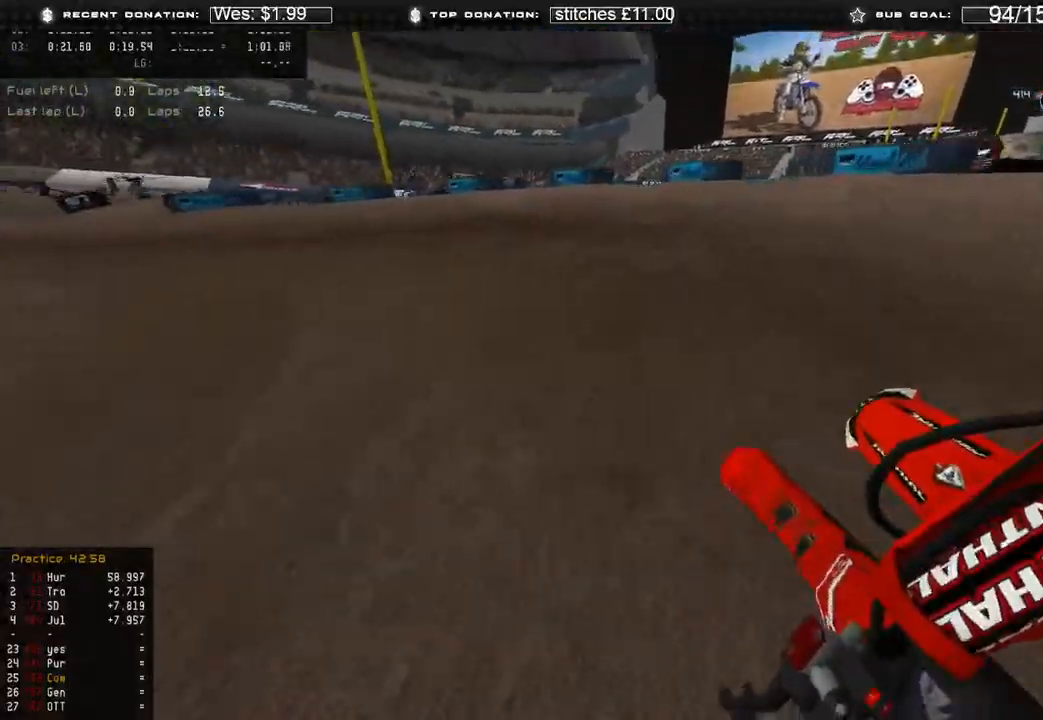
{"buttons": [], "left_stick": "up-left", "right_stick": "down-right", "events": [[67, "R2", "up"], [133, "L2", "down"], [250, "L2", "up"], [350, "right_stick", "down-right"]]}
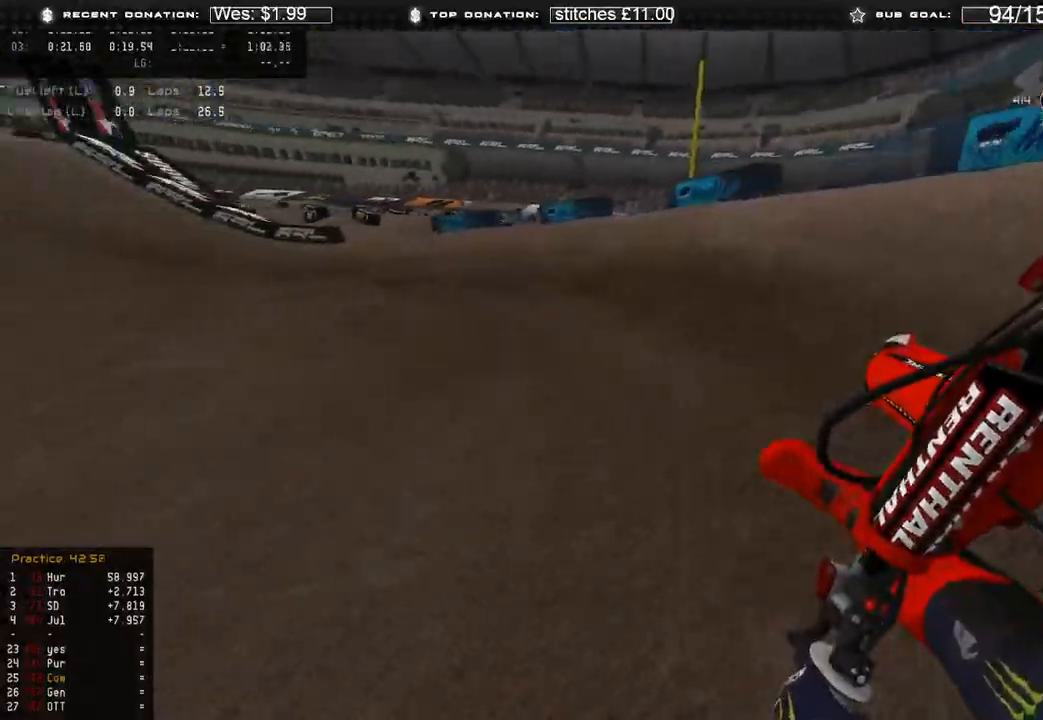
{"buttons": ["R2"], "left_stick": "up-left", "right_stick": "down-right", "events": [[250, "R2", "down"]]}
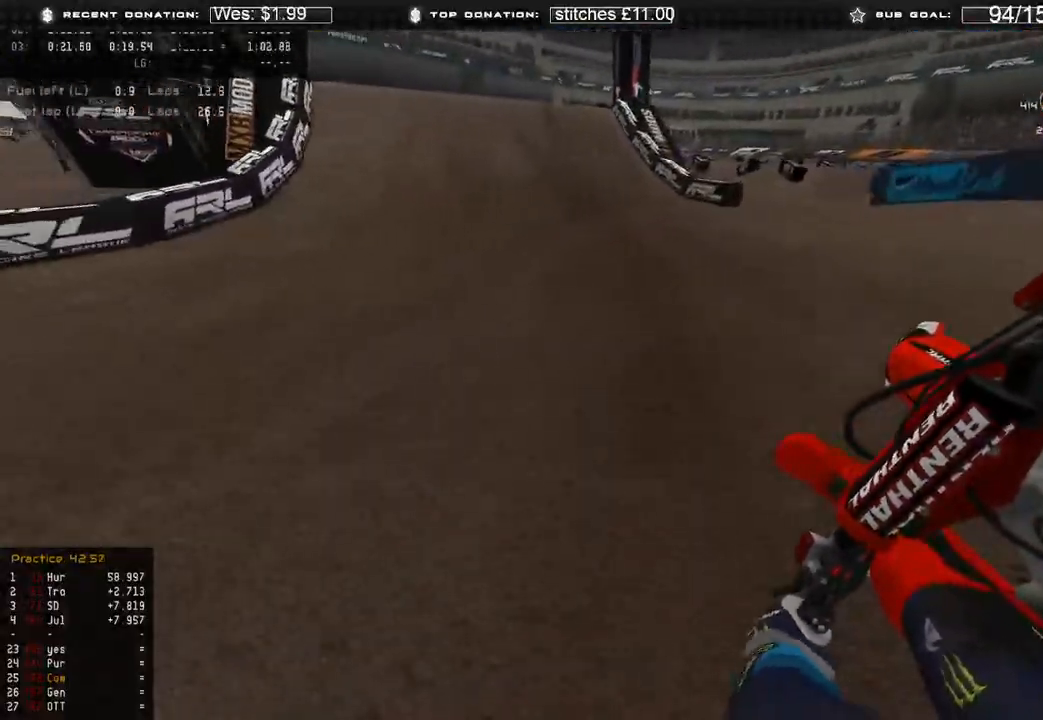
{"buttons": ["R2"], "left_stick": "up", "right_stick": "center", "events": [[200, "right_stick", "center"], [217, "R3", "down"], [233, "left_stick", "up"], [333, "R3", "up"]]}
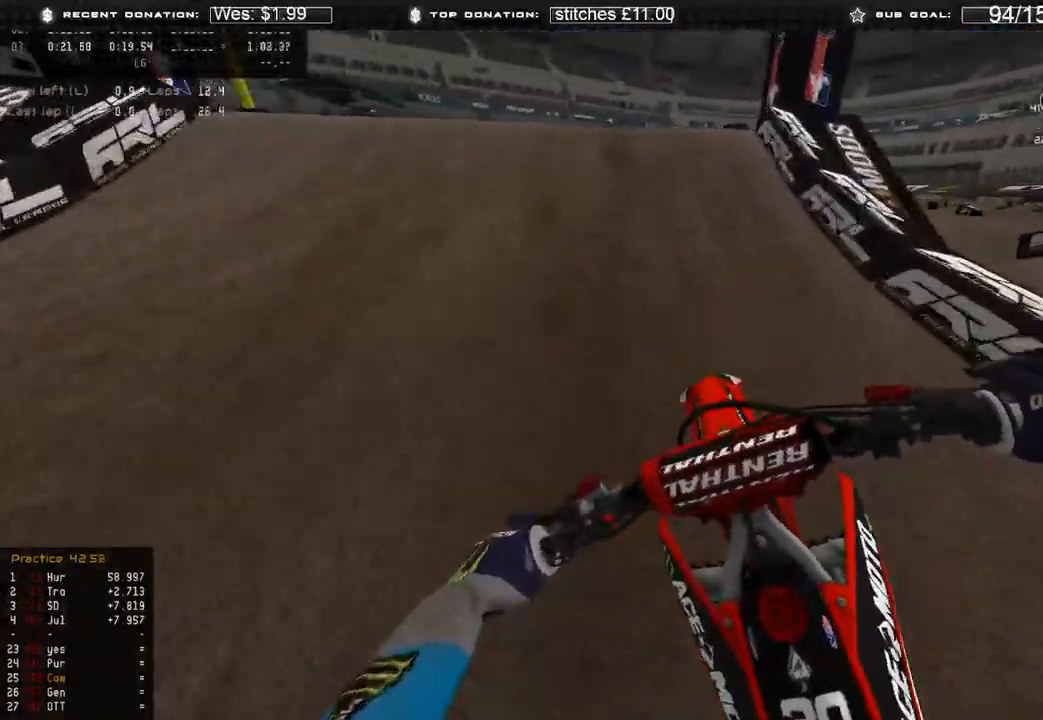
{"buttons": ["R3"], "left_stick": "up", "right_stick": "down-right", "events": [[33, "right_stick", "up"], [133, "left_stick", "up-left"], [200, "R3", "down"], [283, "R3", "up"], [317, "right_stick", "center"], [350, "R2", "up"], [400, "right_stick", "down-right"], [450, "R3", "down"], [450, "left_stick", "up"]]}
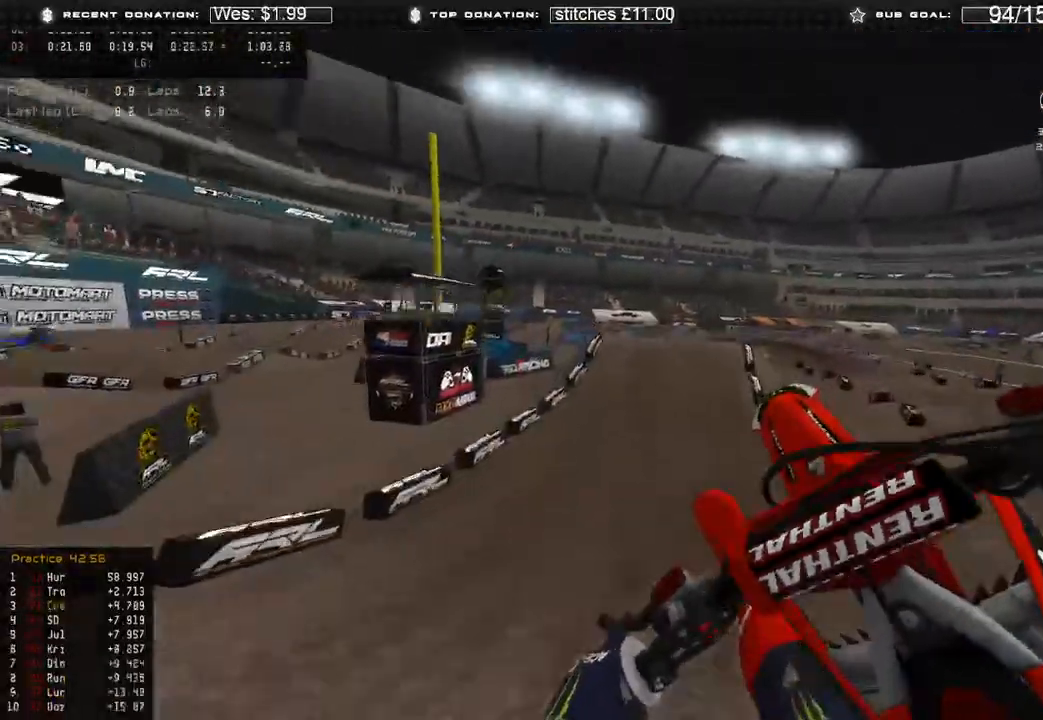
{"buttons": ["R2"], "left_stick": "up-right", "right_stick": "center", "events": [[33, "left_stick", "up-right"], [83, "R3", "up"], [100, "R2", "down"], [250, "right_stick", "center"]]}
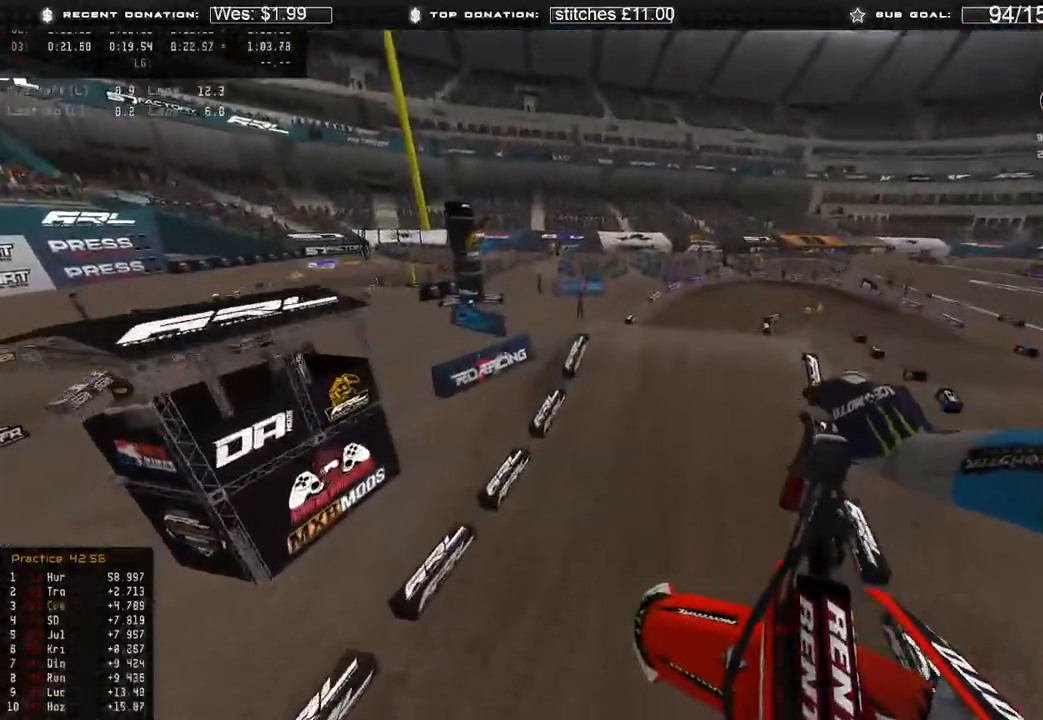
{"buttons": ["R2"], "left_stick": "up-right", "right_stick": "down-left", "events": [[250, "right_stick", "down"], [333, "right_stick", "down-left"]]}
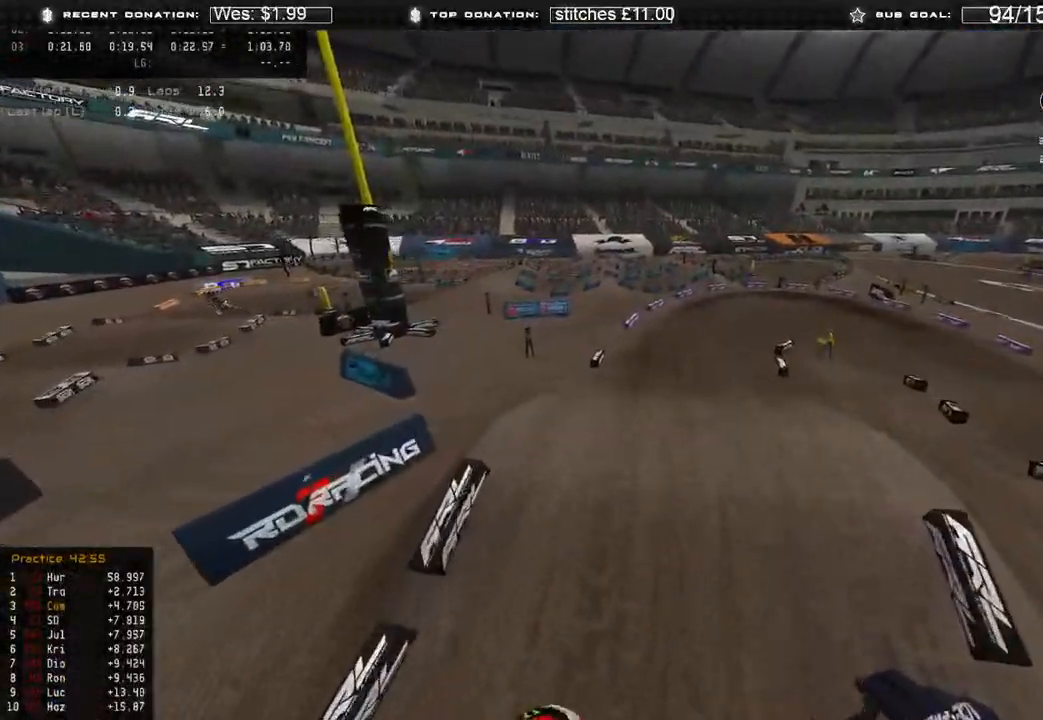
{"buttons": ["R2", "R3"], "left_stick": "up-left", "right_stick": "up-right", "events": [[33, "left_stick", "up-left"], [133, "right_stick", "up-left"], [267, "right_stick", "up-right"], [400, "R3", "down"]]}
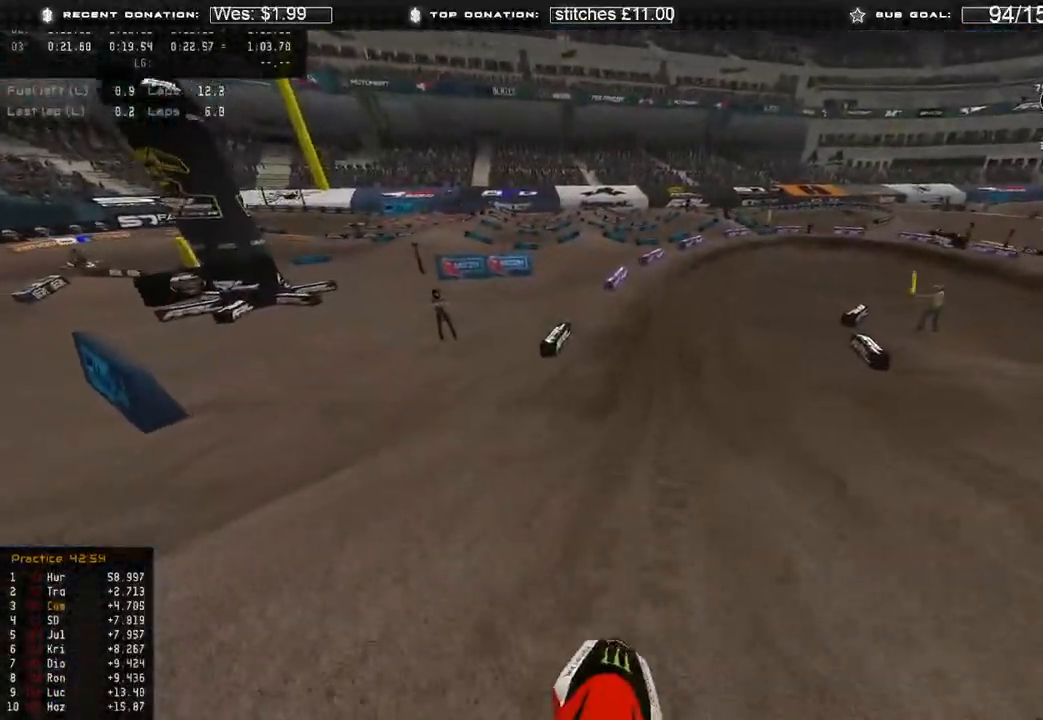
{"buttons": ["R2"], "left_stick": "up-right", "right_stick": "right", "events": [[17, "left_stick", "up"], [33, "R3", "up"], [67, "right_stick", "right"], [500, "left_stick", "up-right"]]}
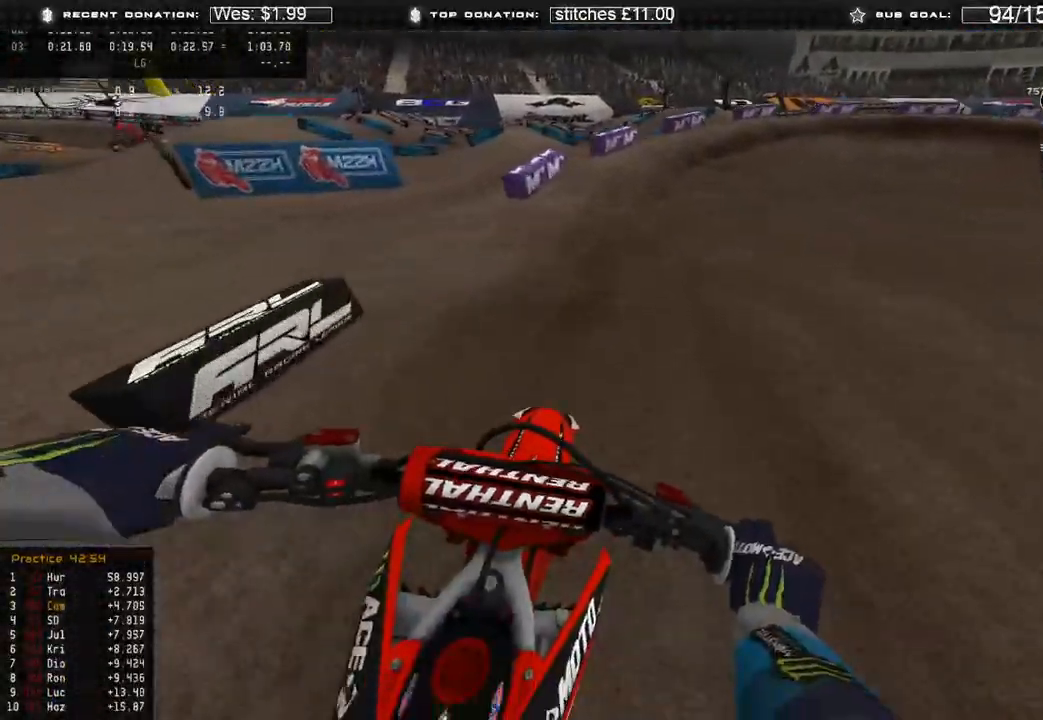
{"buttons": [], "left_stick": "up-right", "right_stick": "down", "events": [[250, "L2", "down"], [283, "R2", "up"], [283, "right_stick", "down"], [500, "L2", "up"]]}
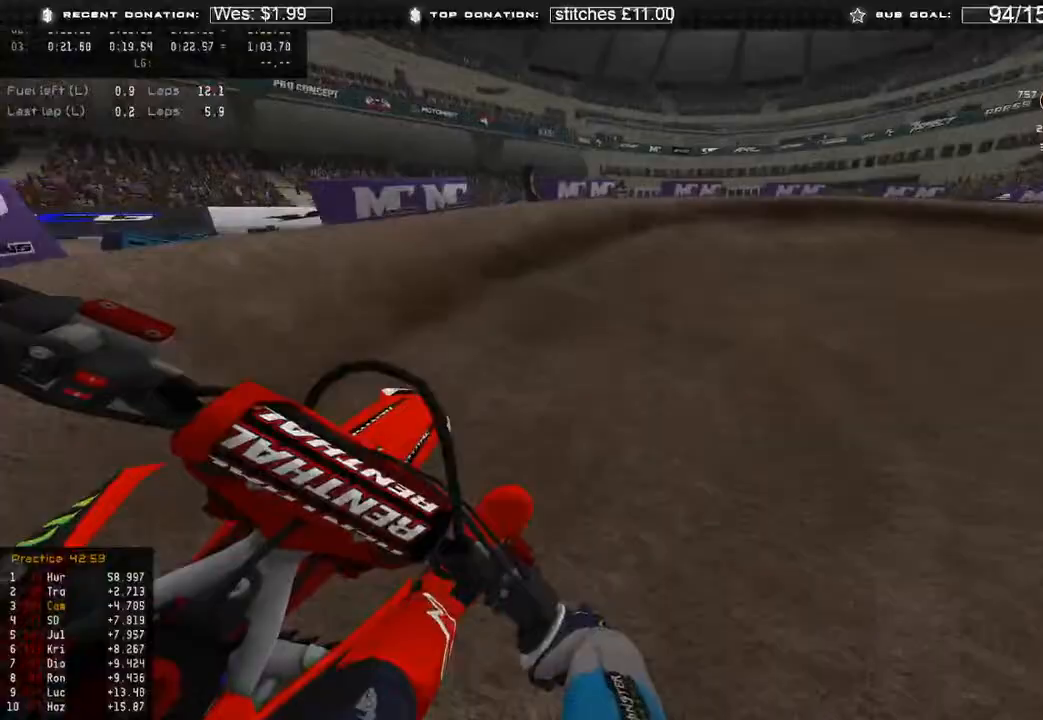
{"buttons": [], "left_stick": "up-right", "right_stick": "down", "events": []}
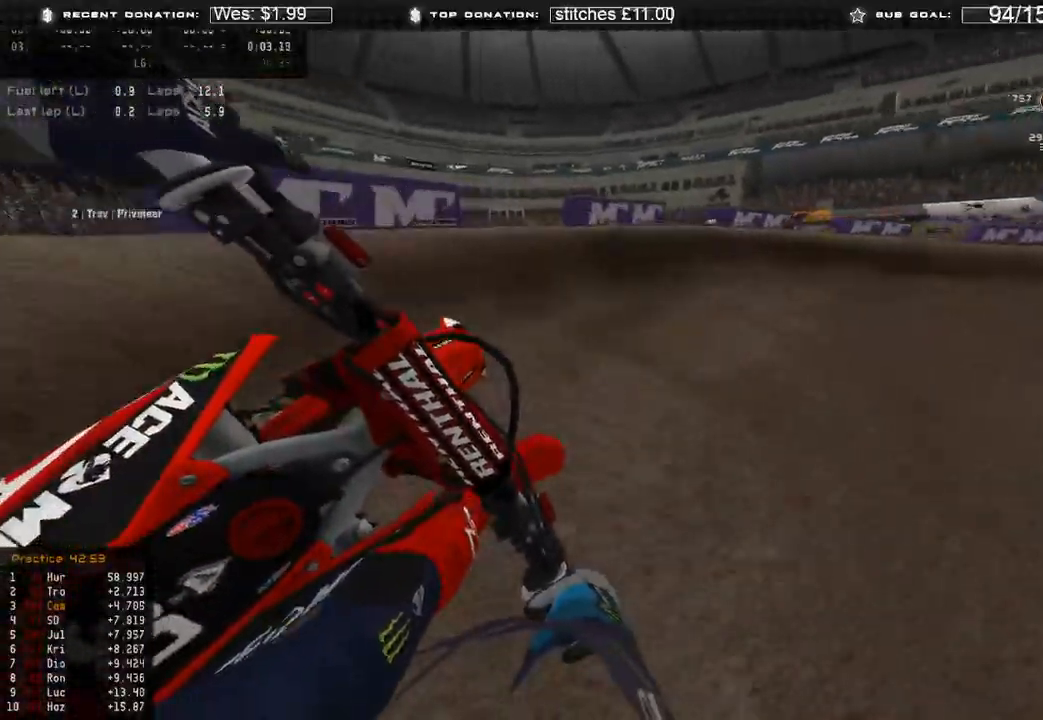
{"buttons": ["R2"], "left_stick": "up-right", "right_stick": "down-left", "events": [[83, "right_stick", "down-left"], [317, "R2", "down"]]}
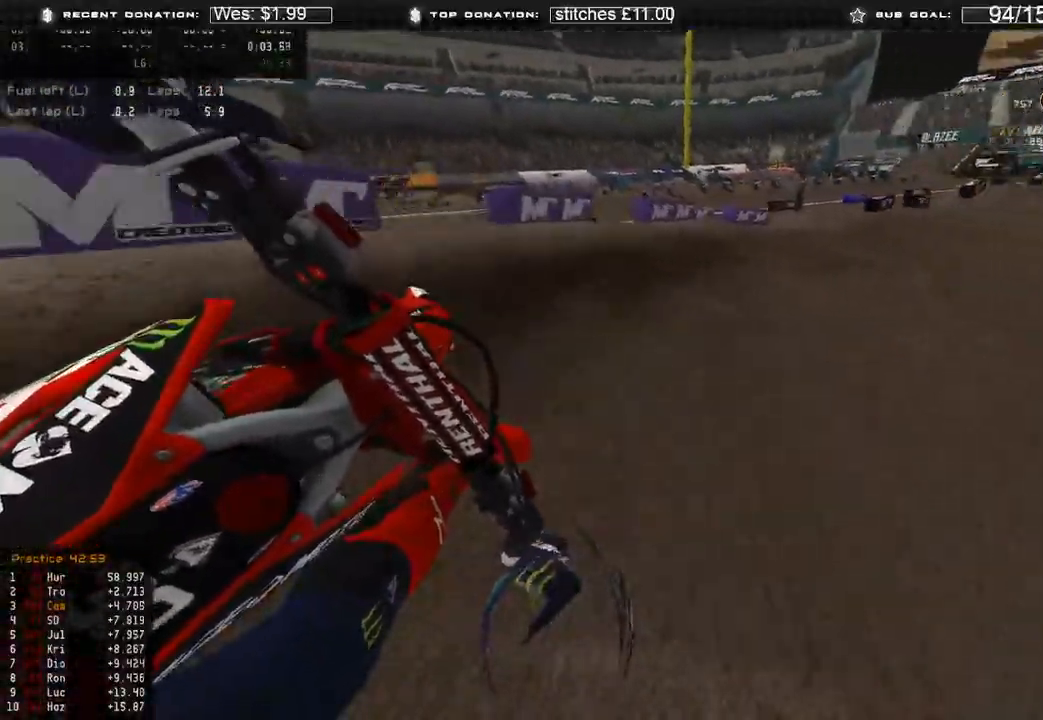
{"buttons": ["R2"], "left_stick": "up-right", "right_stick": "down-left", "events": []}
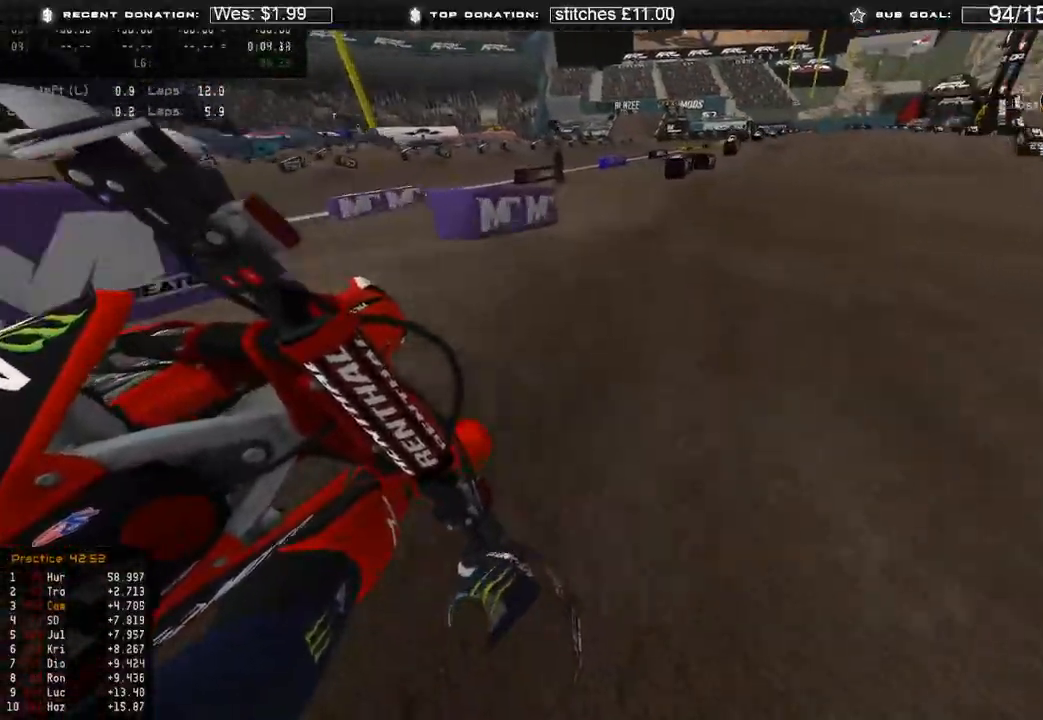
{"buttons": ["R2"], "left_stick": "up-right", "right_stick": "down-left", "events": [[133, "right_stick", "left"], [233, "R3", "down"], [333, "R3", "up"], [400, "R3", "down"], [483, "R3", "up"], [483, "right_stick", "down-left"]]}
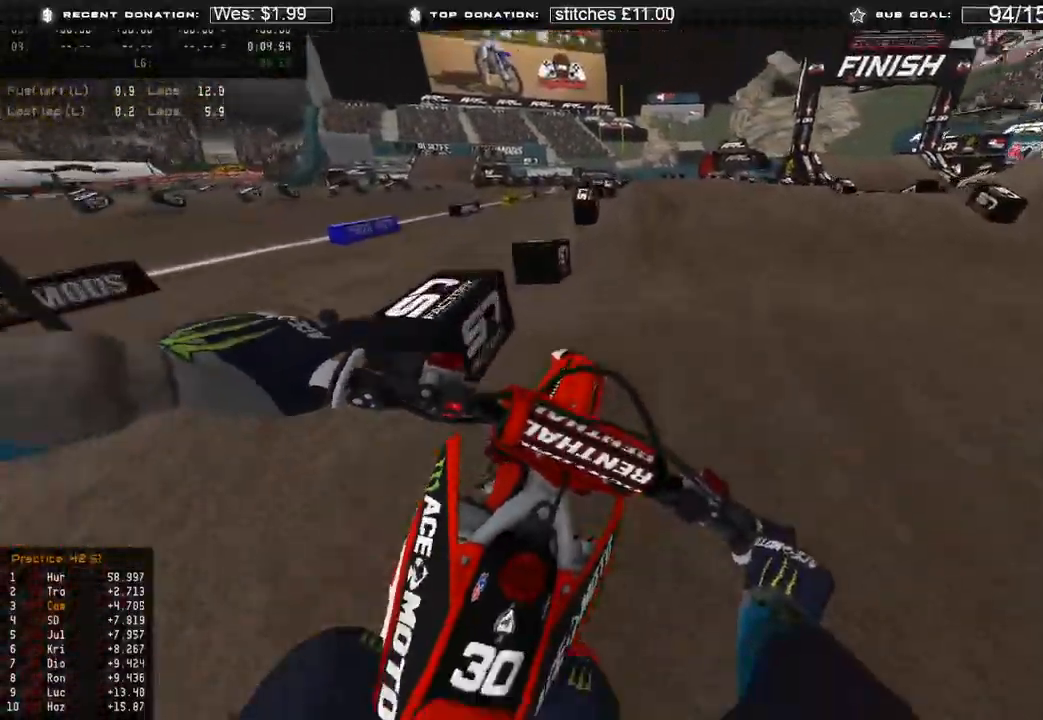
{"buttons": ["R2"], "left_stick": "up", "right_stick": "down", "events": [[50, "R3", "down"], [67, "left_stick", "up"], [133, "R3", "up"], [300, "right_stick", "down"]]}
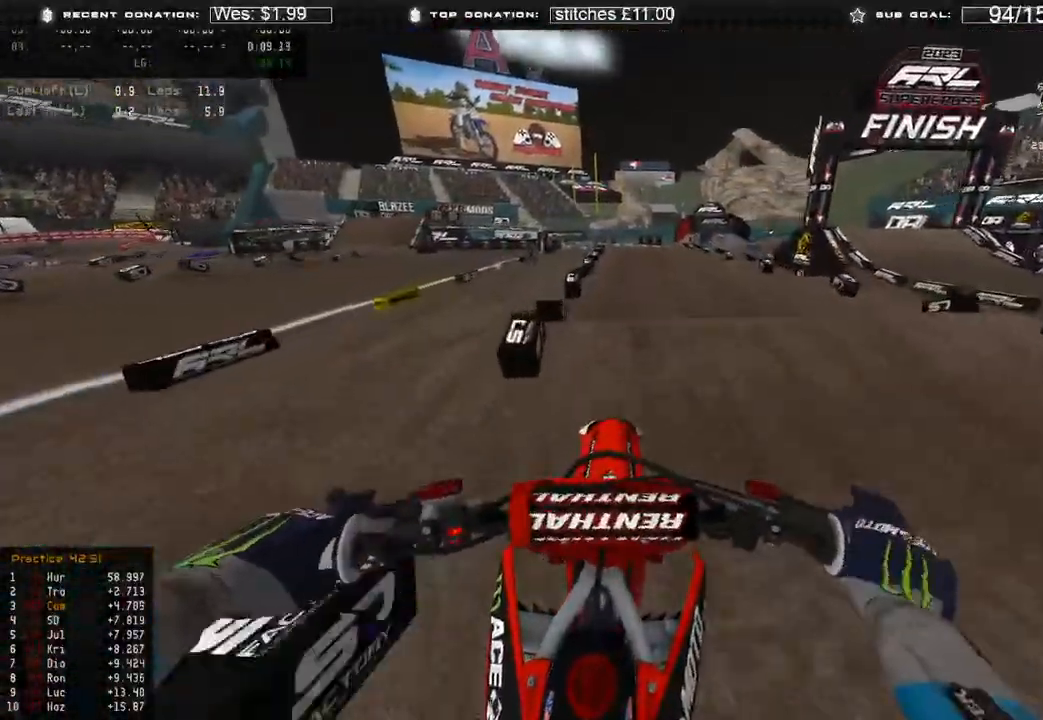
{"buttons": ["R2"], "left_stick": "up", "right_stick": "down", "events": []}
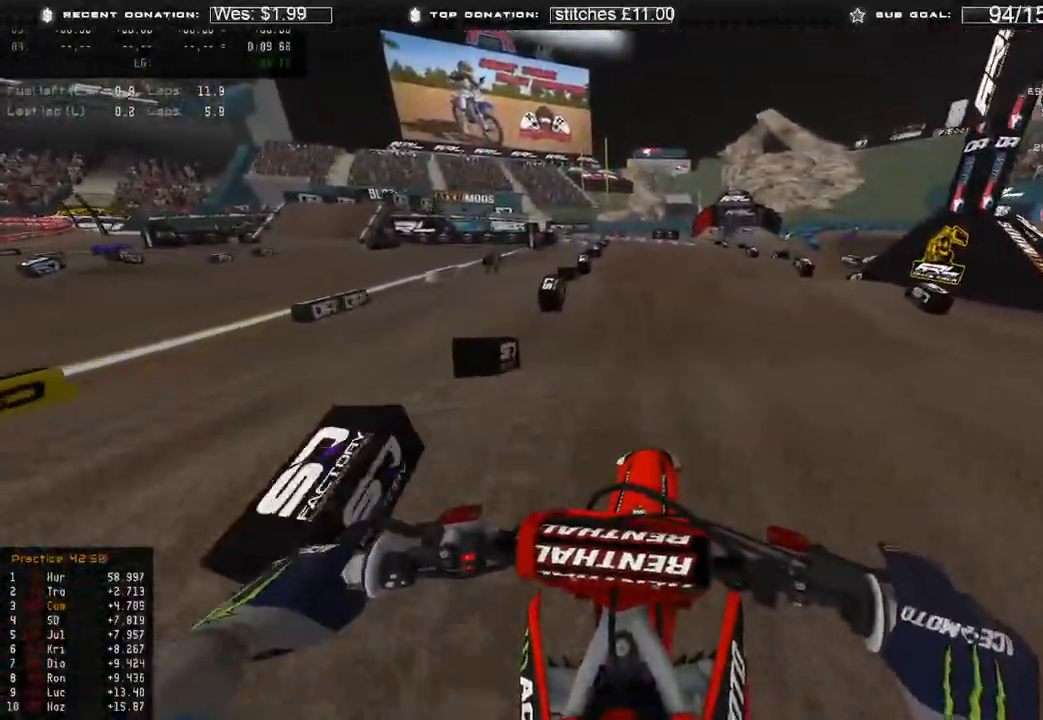
{"buttons": ["R2"], "left_stick": "up", "right_stick": "down", "events": [[283, "right_stick", "center"], [483, "right_stick", "down"]]}
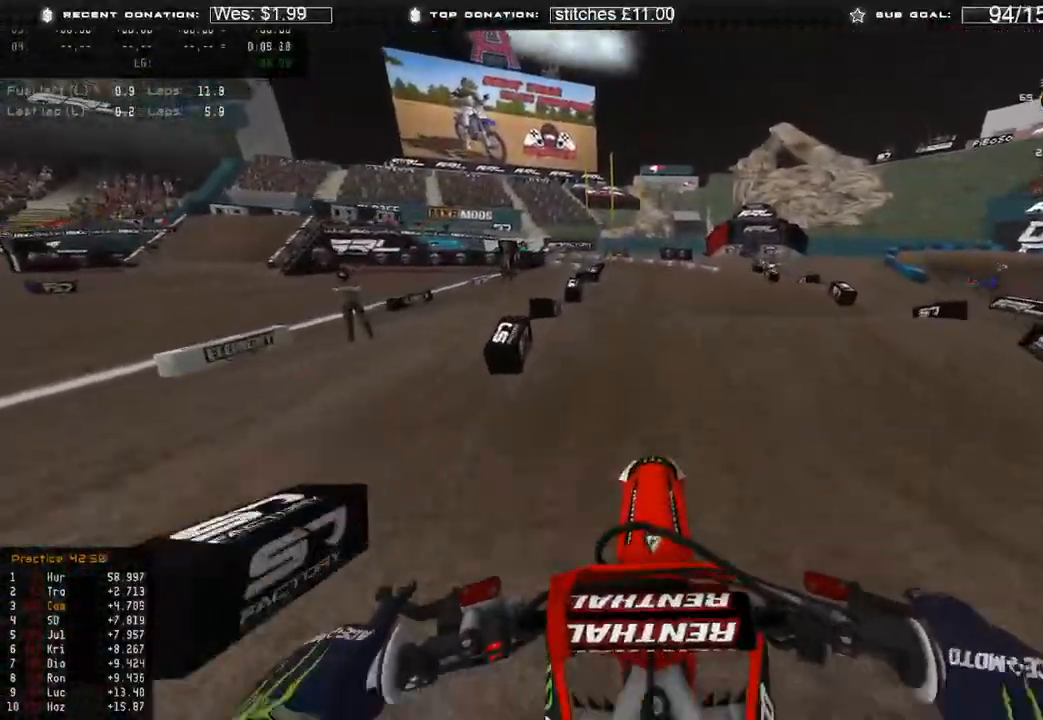
{"buttons": ["R2"], "left_stick": "up", "right_stick": "down", "events": []}
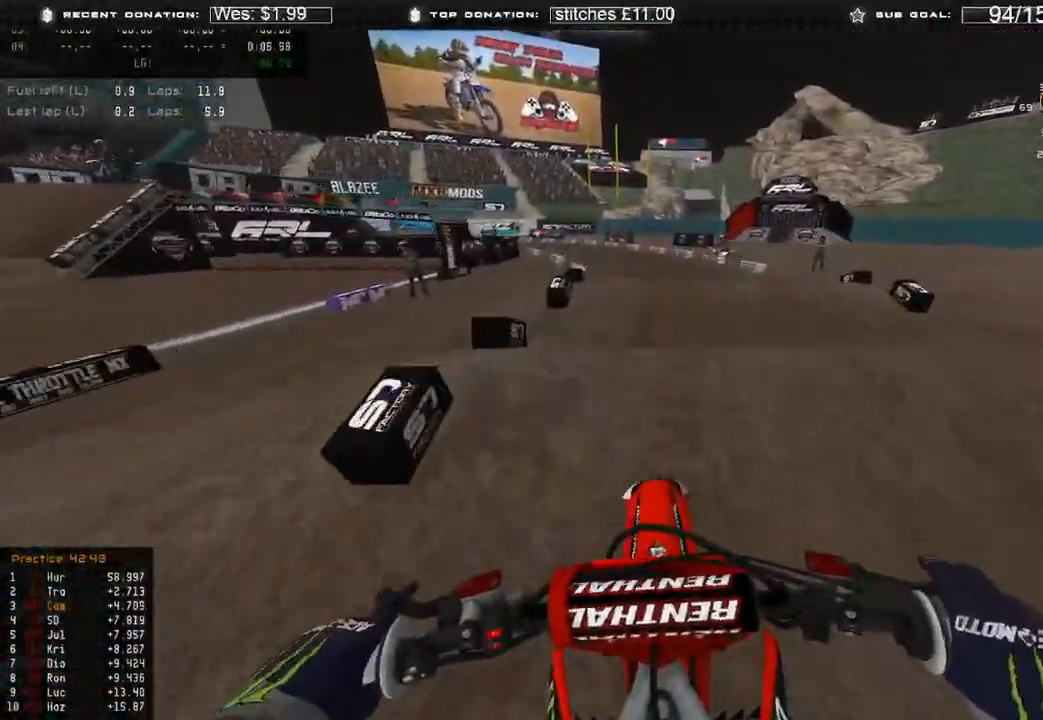
{"buttons": ["R2"], "left_stick": "up-left", "right_stick": "down", "events": [[450, "left_stick", "up-left"]]}
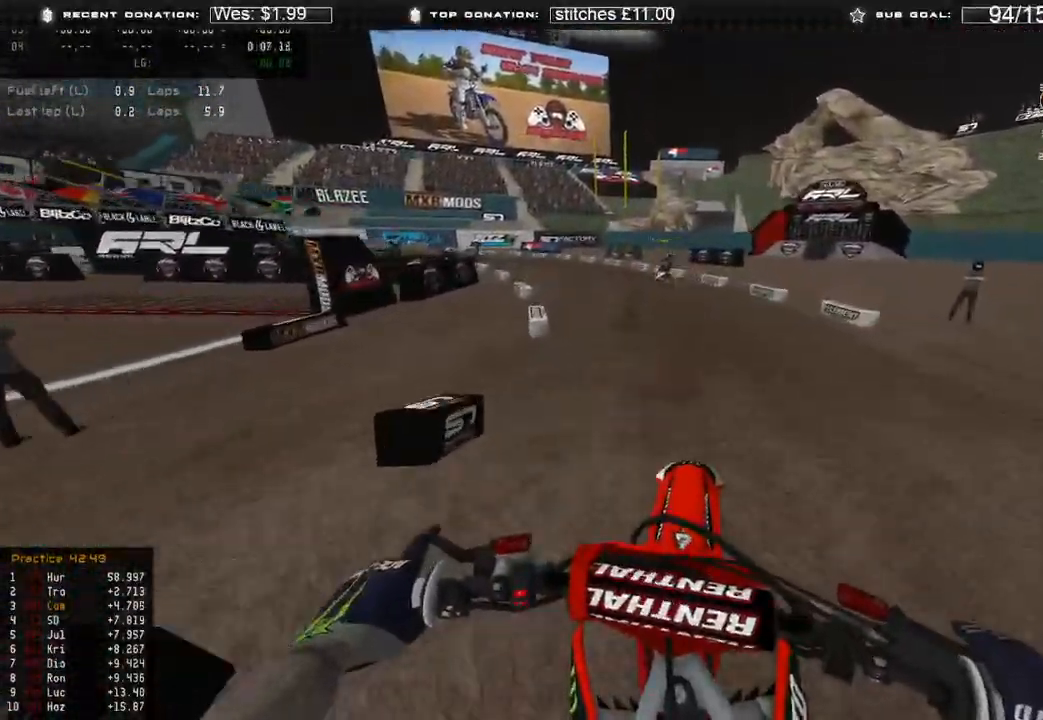
{"buttons": ["R2", "R3"], "left_stick": "up-left", "right_stick": "up-right", "events": [[133, "right_stick", "down-right"], [333, "right_stick", "up-right"], [467, "R3", "down"]]}
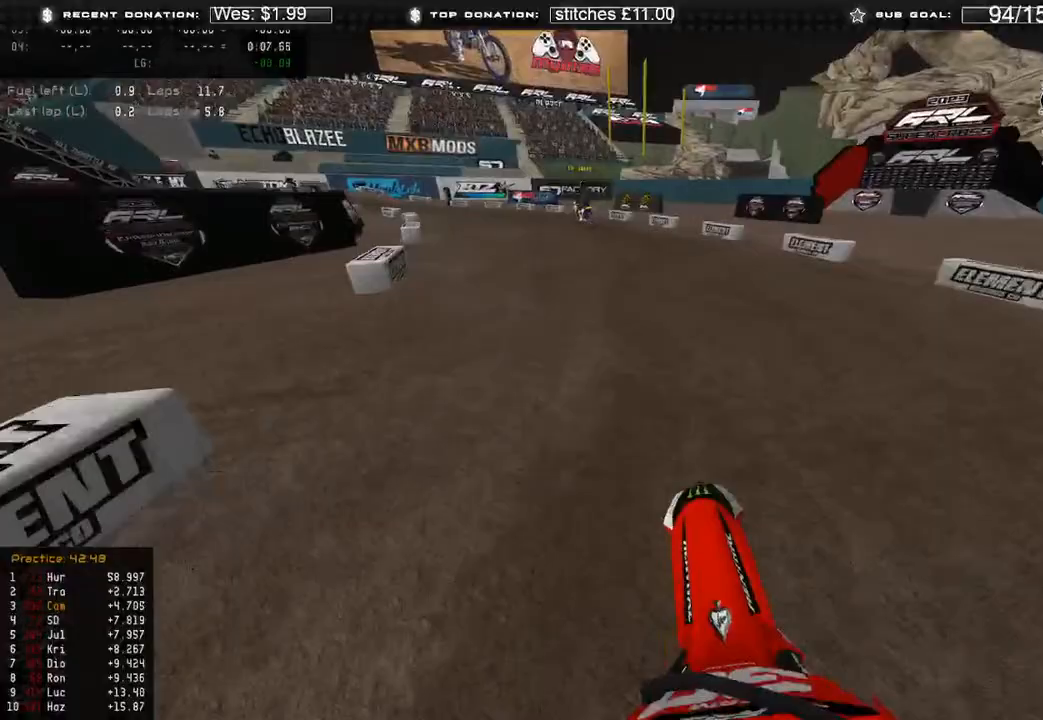
{"buttons": ["R2"], "left_stick": "up-left", "right_stick": "center", "events": [[50, "R3", "up"], [333, "right_stick", "center"]]}
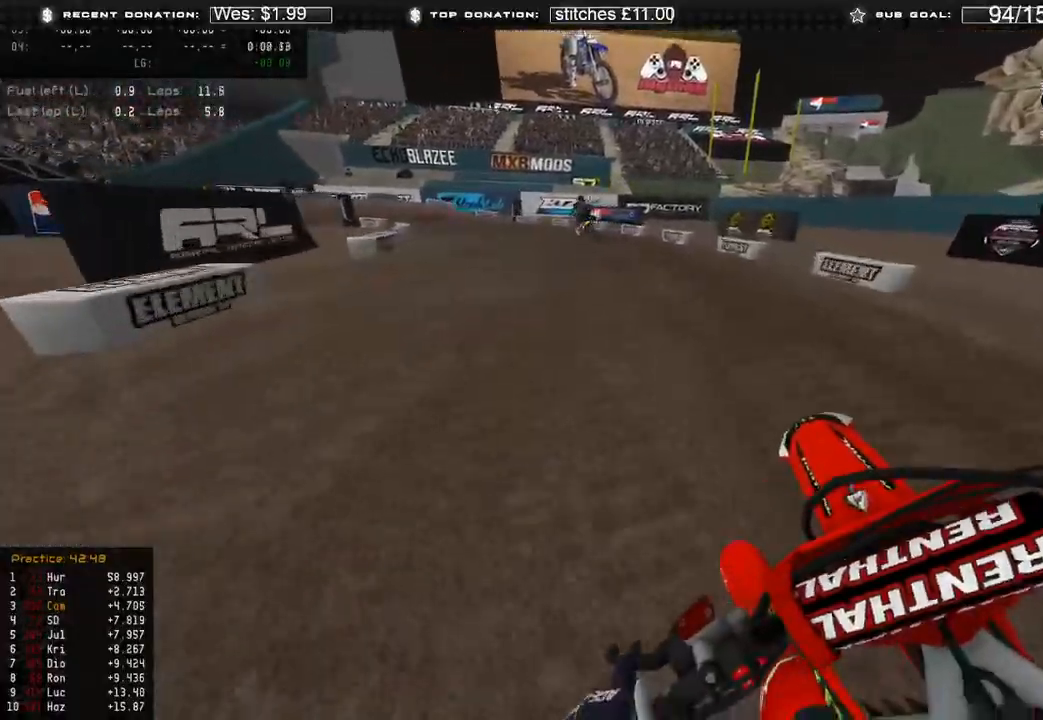
{"buttons": ["L2"], "left_stick": "up-left", "right_stick": "down"}
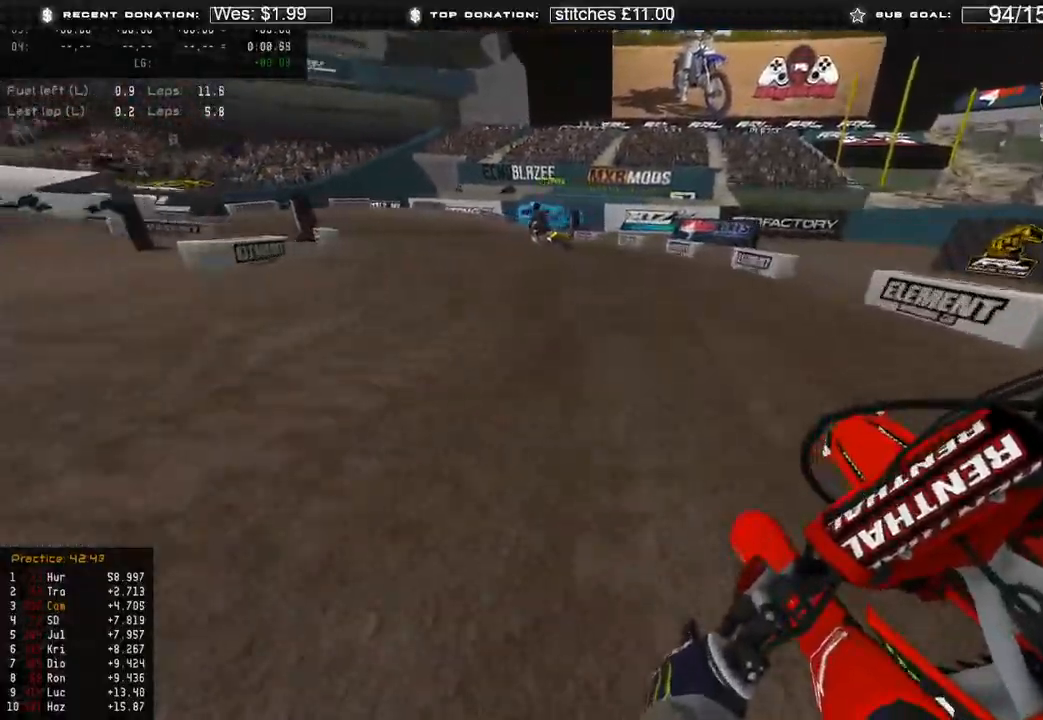
{"buttons": [], "left_stick": "up-left", "right_stick": "down-right", "events": [[300, "L2", "up"], [467, "right_stick", "down-right"]]}
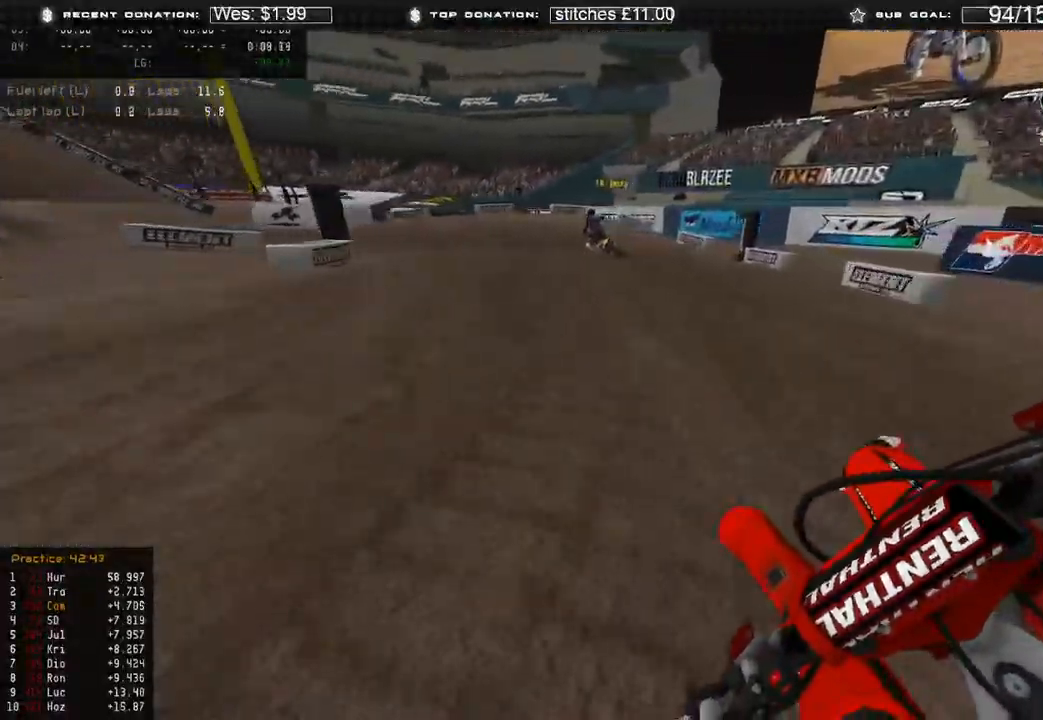
{"buttons": [], "left_stick": "up-left", "right_stick": "down-right", "events": []}